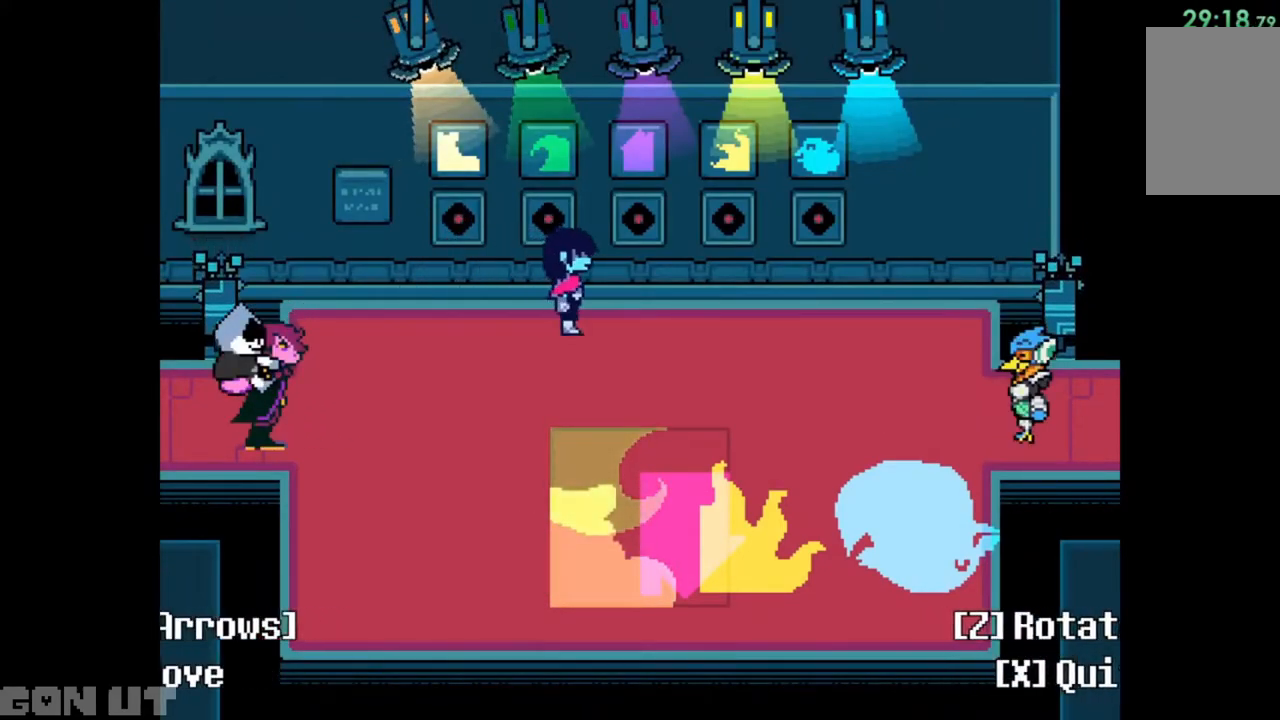
Gameplay with keyboard; each line is a JSON object with the keys held at the frame after it. "events" lists presses ("down") and releases ("up") of "c", "down", "left", "right", "up", "x" and "z" between this image and that frame as [ms after this image, input, new state], when the widget could be followed in between. No other keys are recorded. Mouse input is not recorded.
{"keys": [], "events": [[117, "up", "down"], [217, "right", "up"], [250, "z", "down"], [350, "up", "up"], [350, "z", "up"]]}
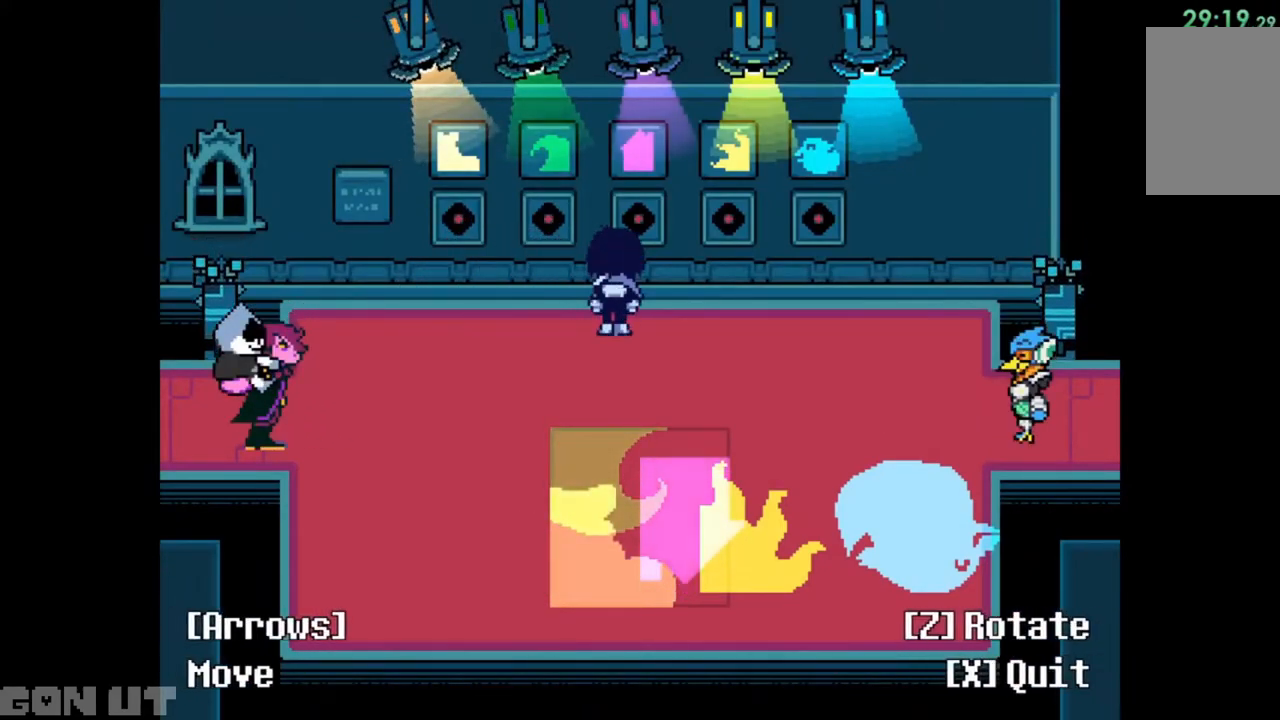
{"keys": ["down"], "events": [[150, "z", "down"], [183, "z", "up"], [317, "z", "down"], [383, "z", "up"], [483, "down", "down"]]}
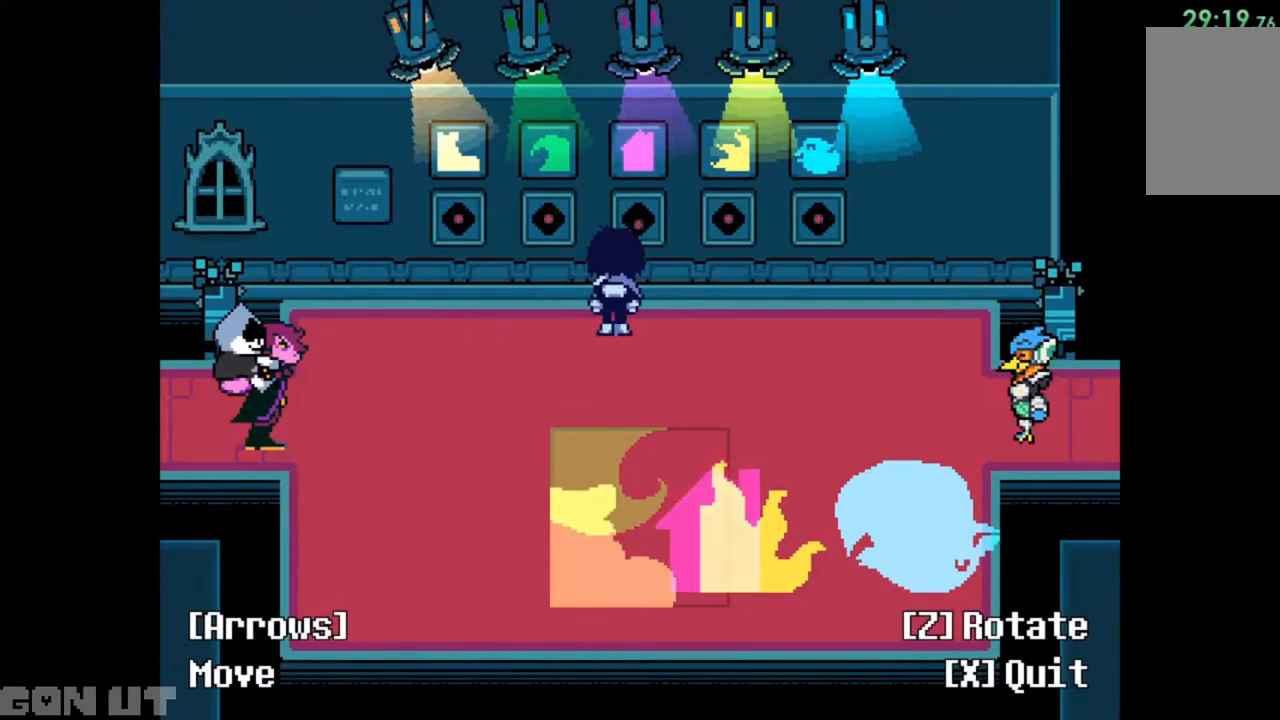
{"keys": ["left"], "events": [[50, "down", "up"], [117, "left", "down"], [217, "left", "up"], [350, "down", "down"], [383, "down", "up"], [450, "left", "down"]]}
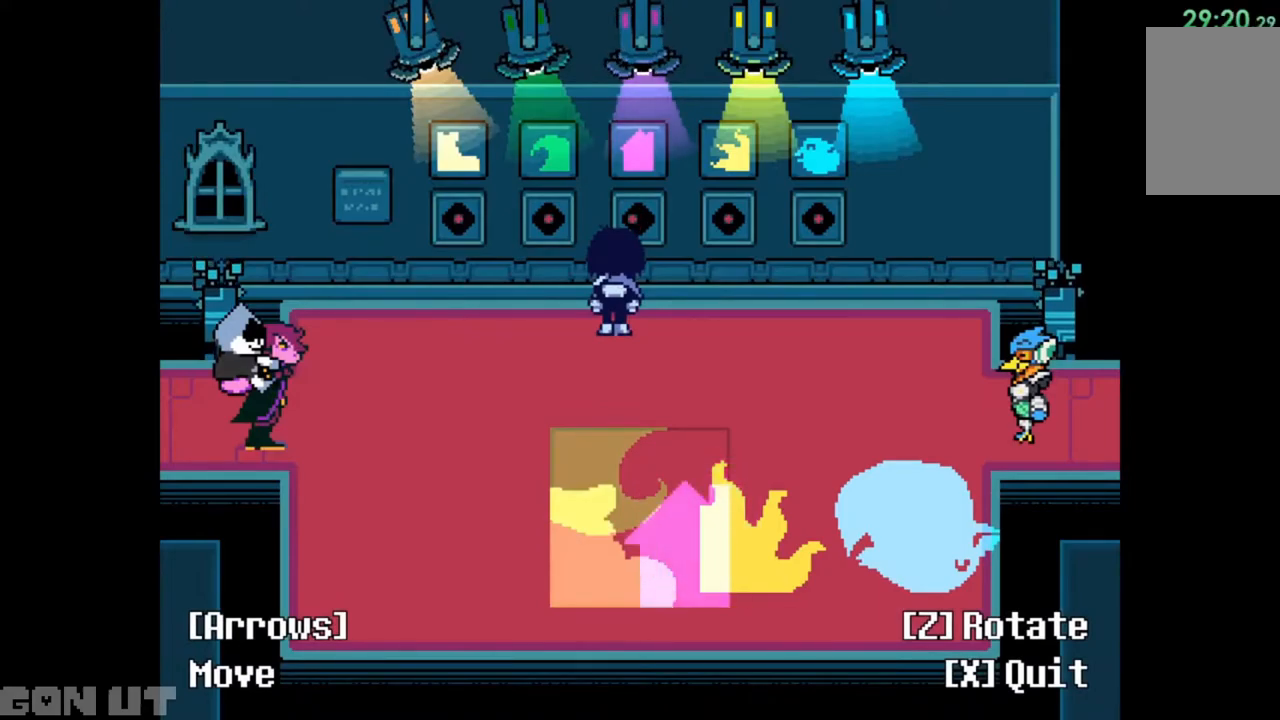
{"keys": ["right"], "events": [[50, "left", "up"], [217, "x", "down"], [283, "x", "up"], [383, "right", "down"]]}
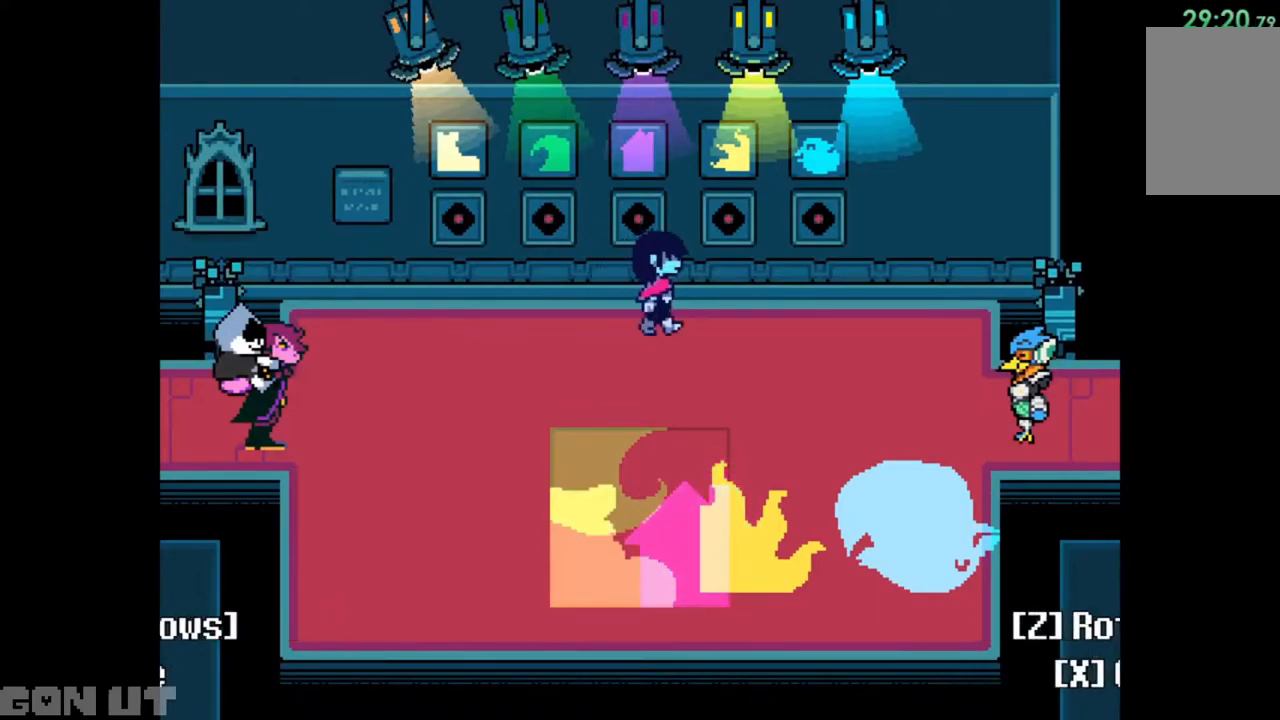
{"keys": ["up"], "events": [[117, "up", "down"], [183, "right", "up"], [283, "z", "down"], [317, "z", "up"]]}
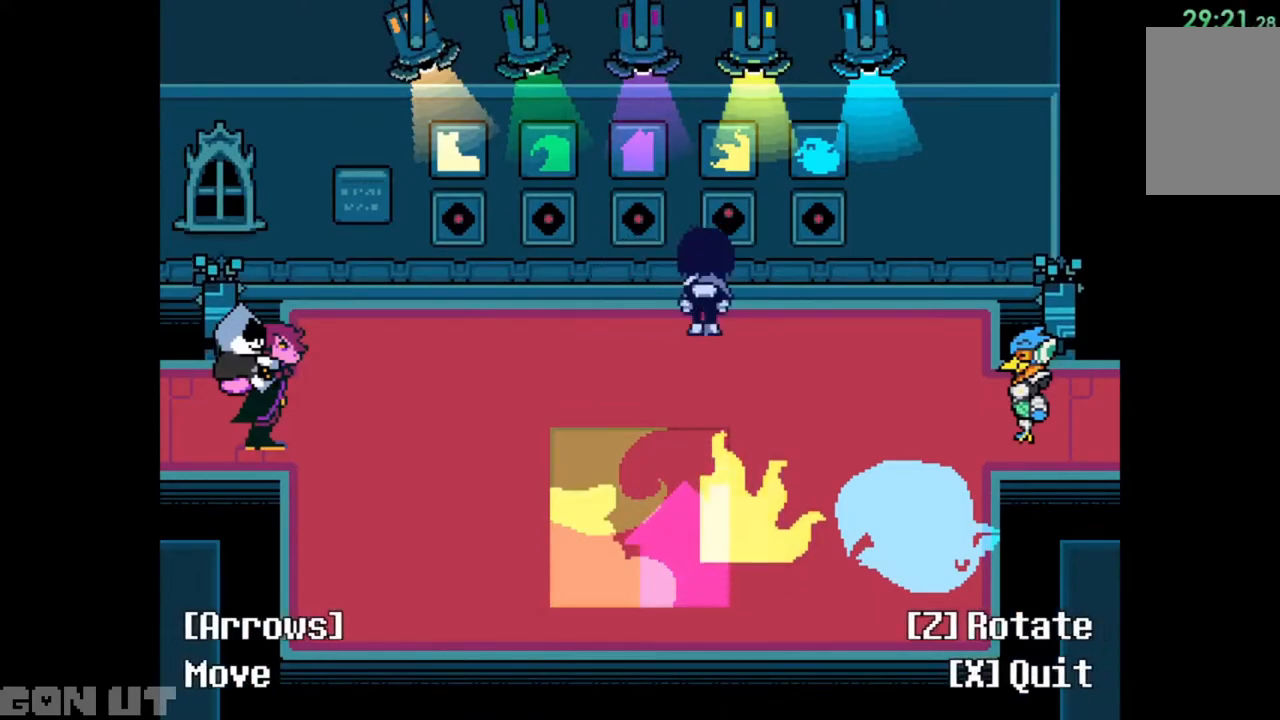
{"keys": ["left"], "events": [[50, "left", "down"], [217, "z", "down"], [283, "up", "up"], [283, "z", "up"], [383, "z", "down"], [450, "z", "up"]]}
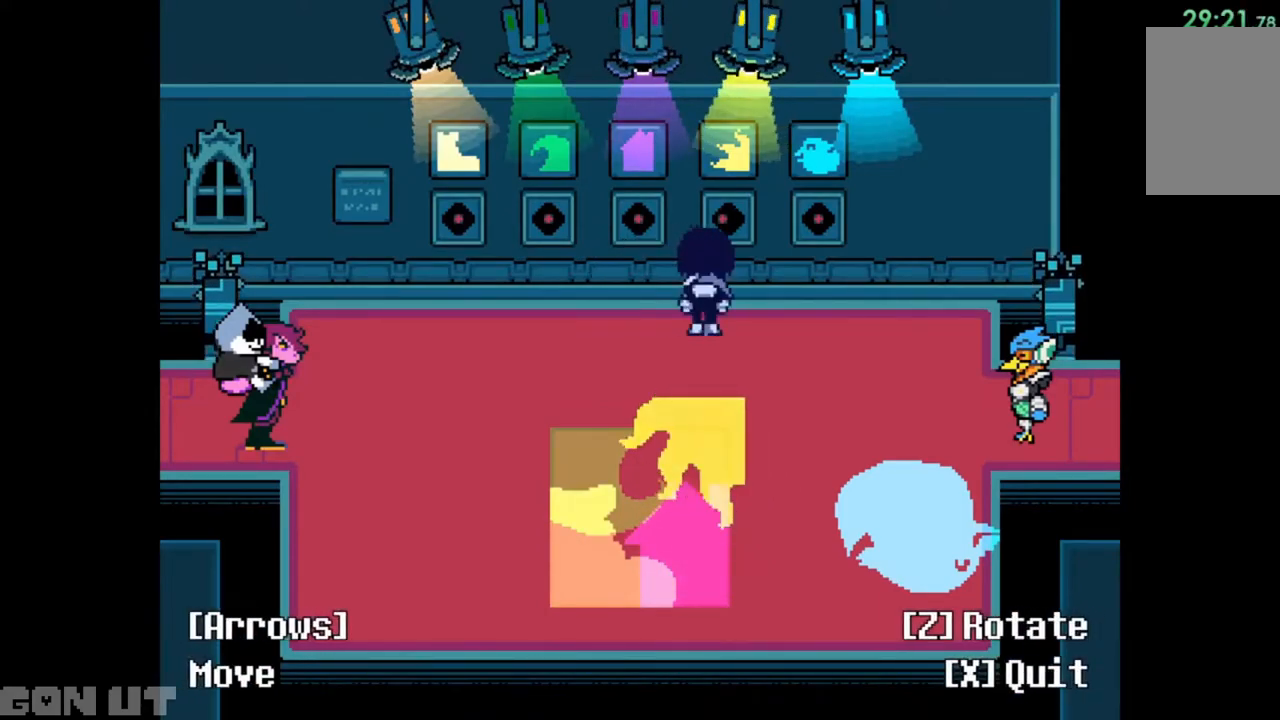
{"keys": ["left"], "events": [[17, "left", "up"], [83, "down", "down"], [183, "down", "up"], [183, "left", "down"], [217, "left", "up"], [450, "left", "down"]]}
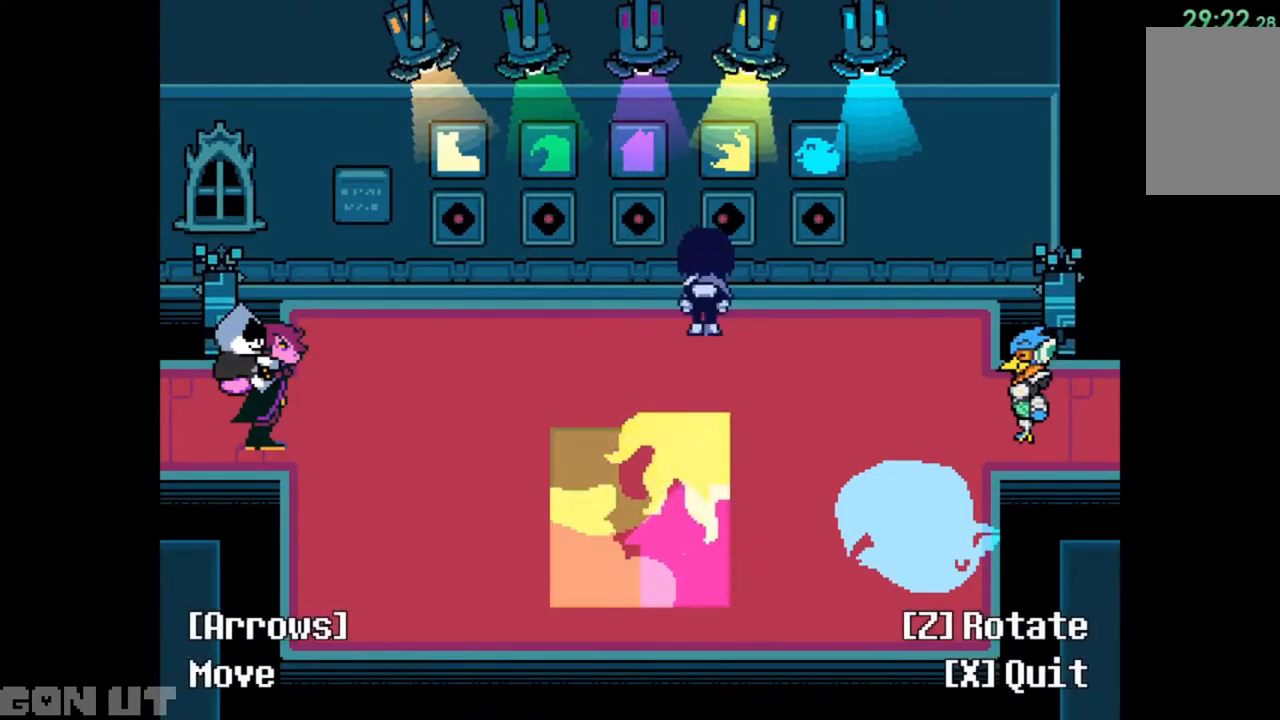
{"keys": ["right"], "events": [[50, "down", "down"], [83, "left", "up"], [150, "down", "up"], [450, "right", "down"]]}
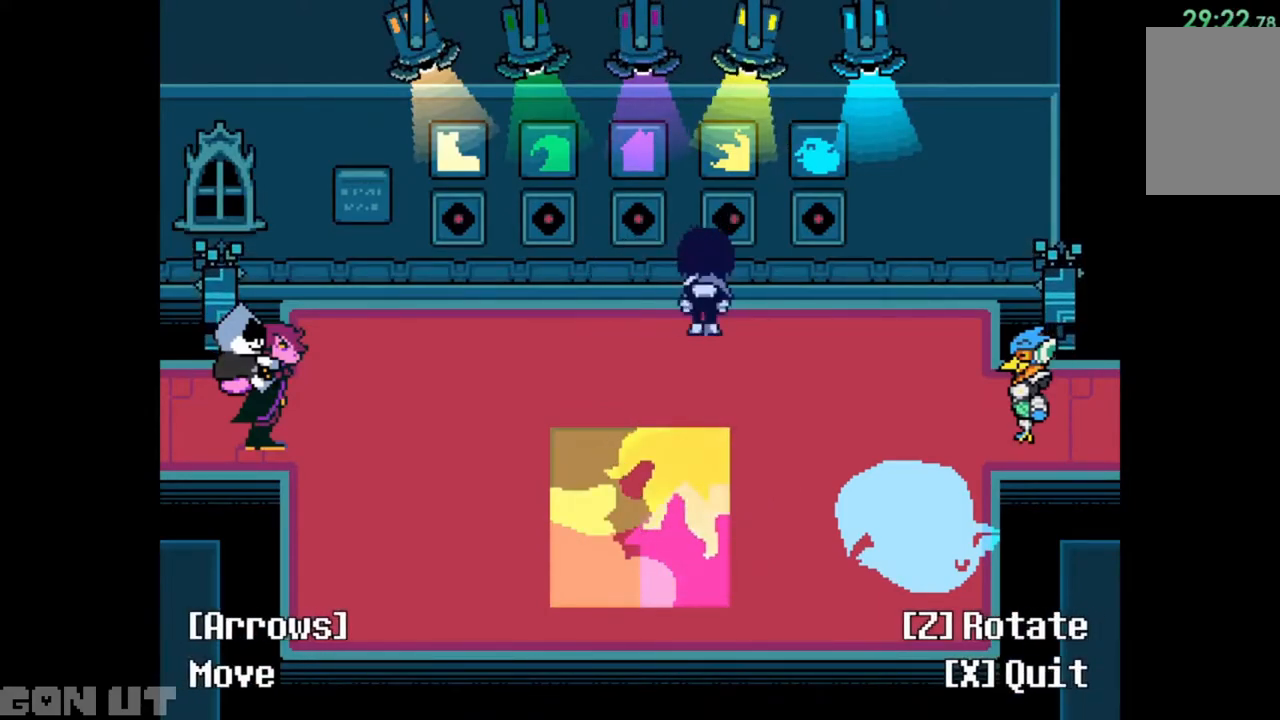
{"keys": ["right"], "events": [[50, "right", "up"], [117, "x", "down"], [150, "x", "up"], [250, "right", "down"]]}
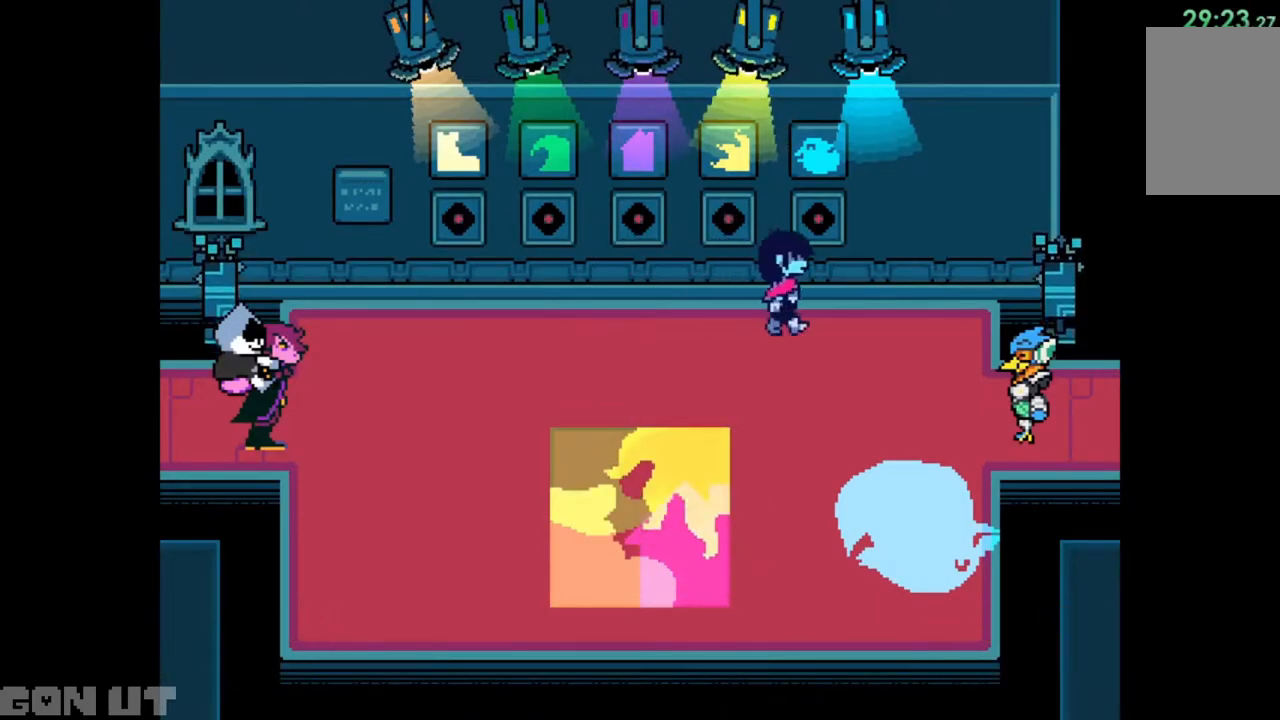
{"keys": ["left"], "events": [[50, "up", "down"], [83, "right", "up"], [117, "z", "down"], [183, "left", "down"], [183, "up", "up"], [217, "z", "up"], [417, "z", "down"], [450, "z", "up"]]}
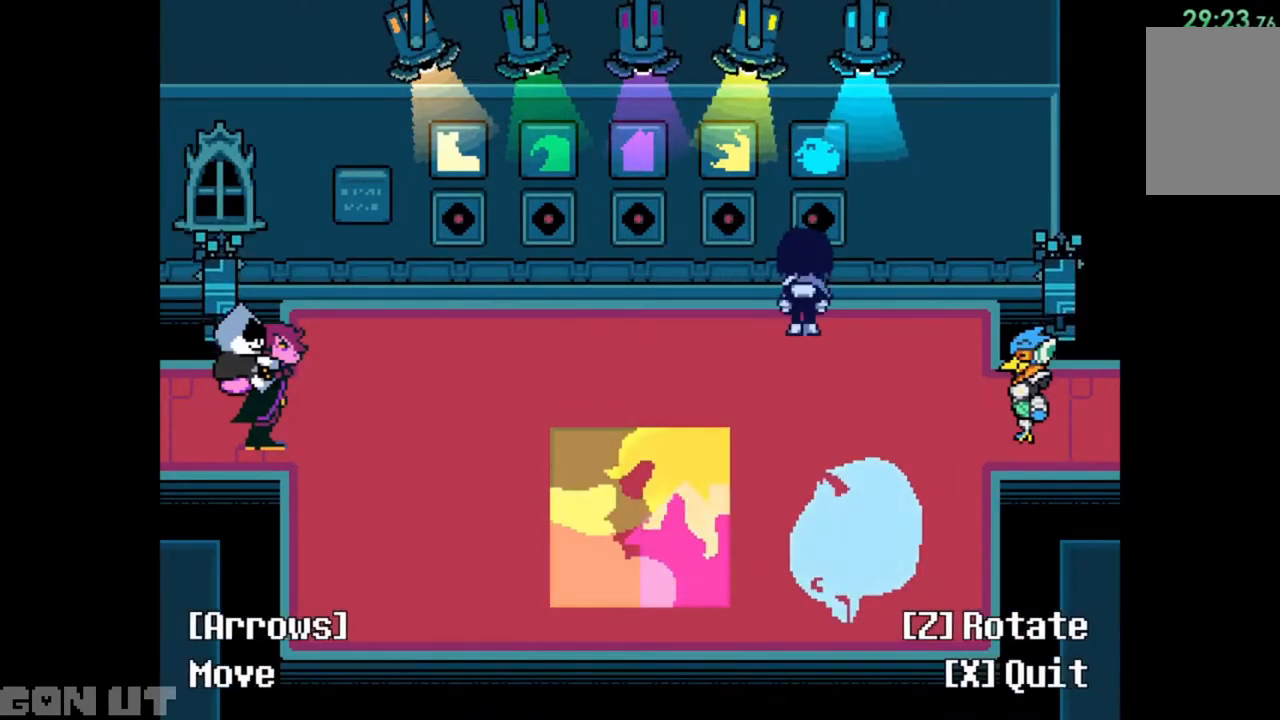
{"keys": ["left"], "events": [[183, "z", "down"], [250, "z", "up"]]}
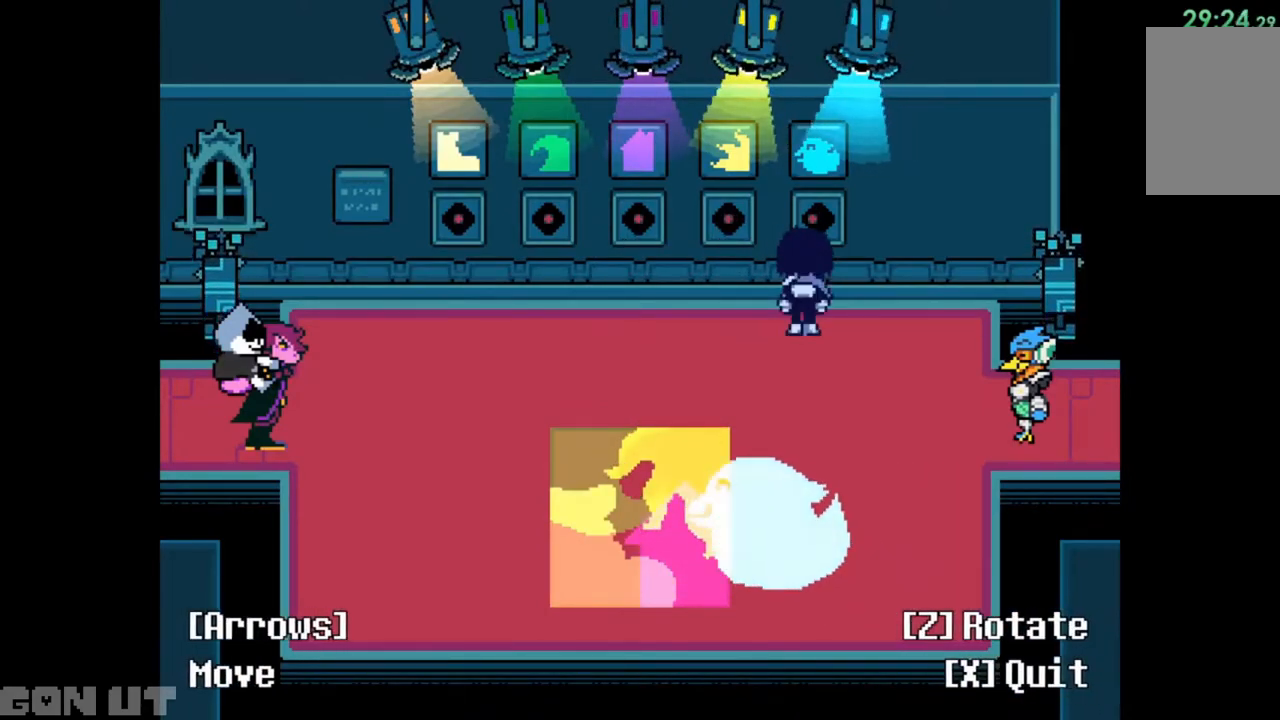
{"keys": ["left"], "events": [[17, "up", "down"], [117, "up", "up"]]}
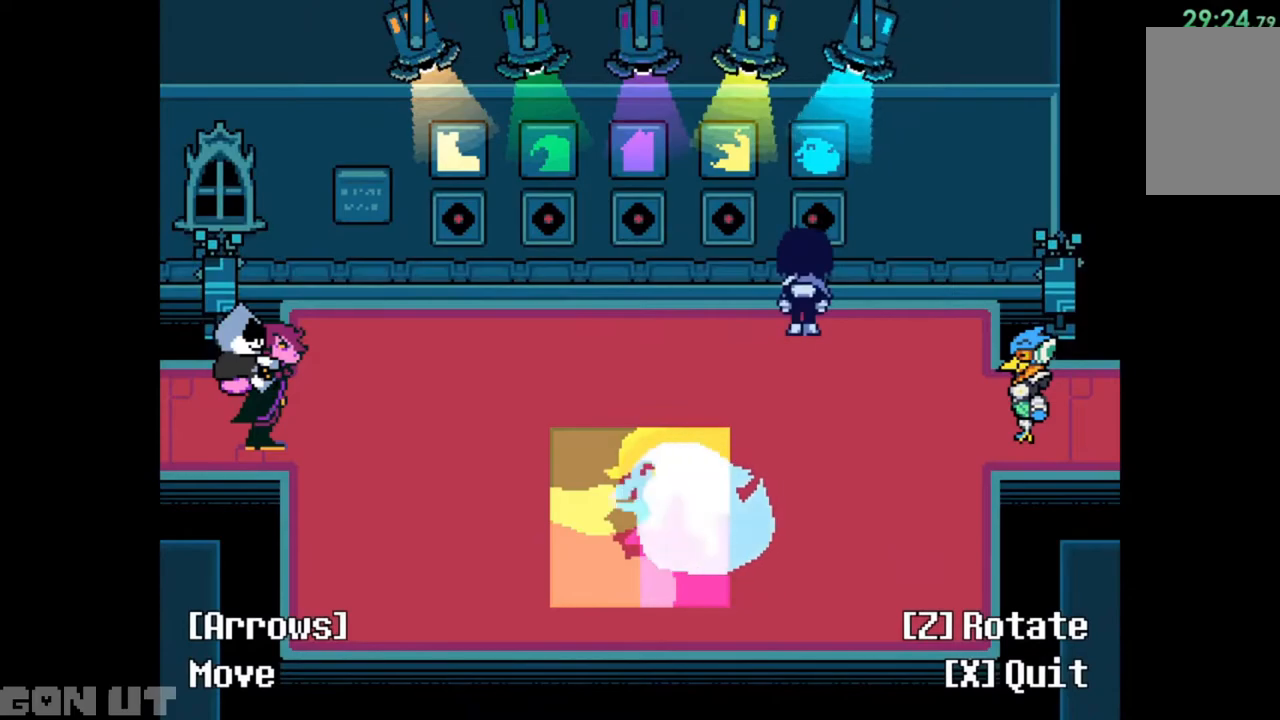
{"keys": ["left"], "events": []}
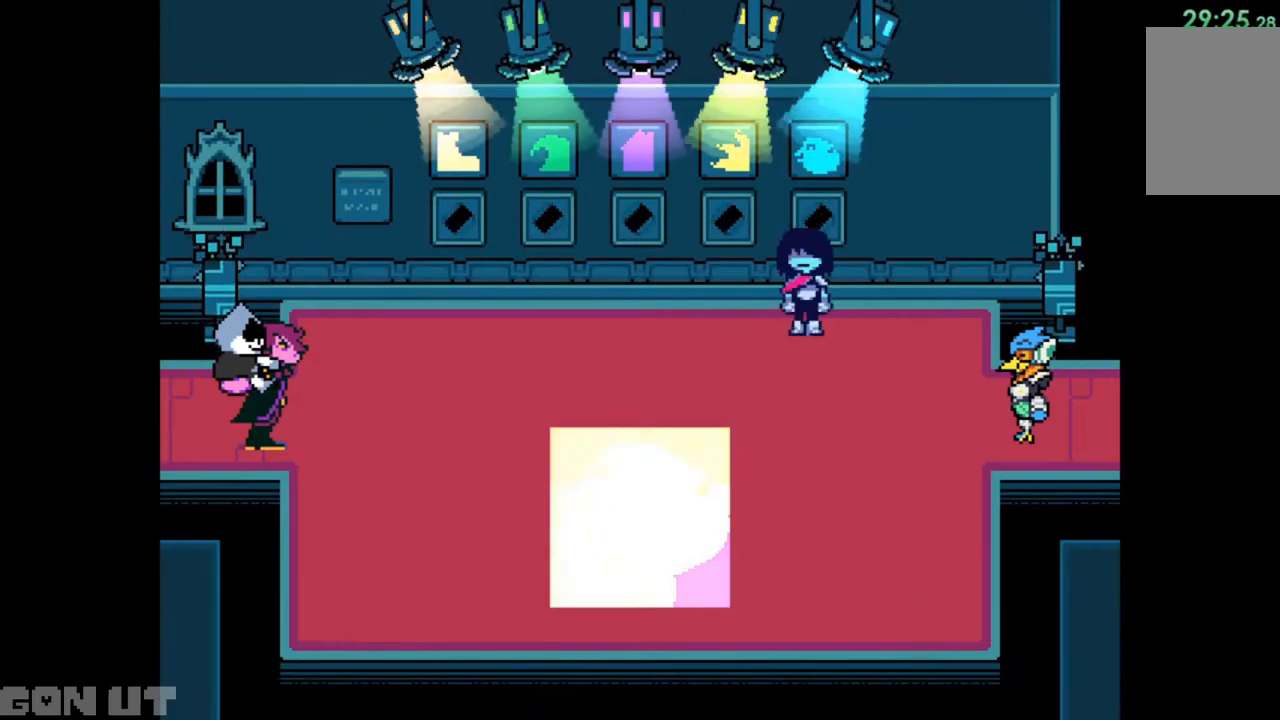
{"keys": [], "events": [[50, "c", "down"], [50, "left", "up"], [483, "c", "up"]]}
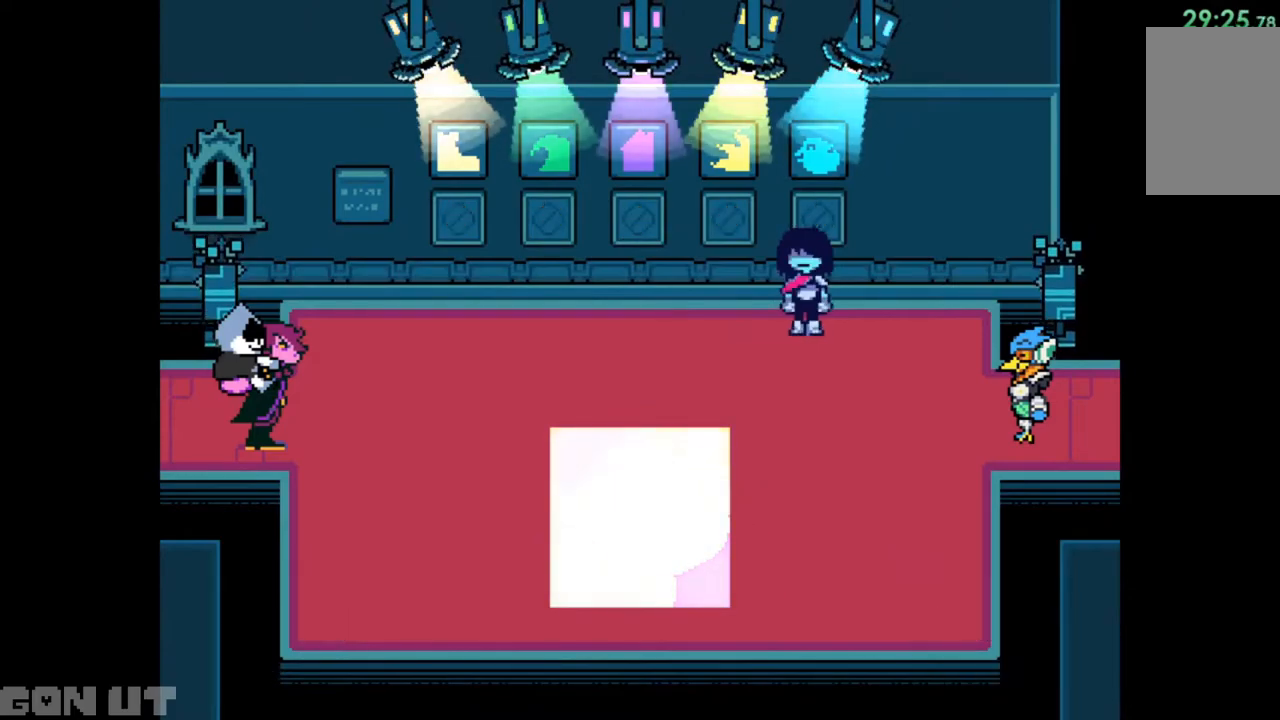
{"keys": ["c", "down", "right"], "events": [[117, "c", "down"], [450, "down", "down"], [483, "right", "down"]]}
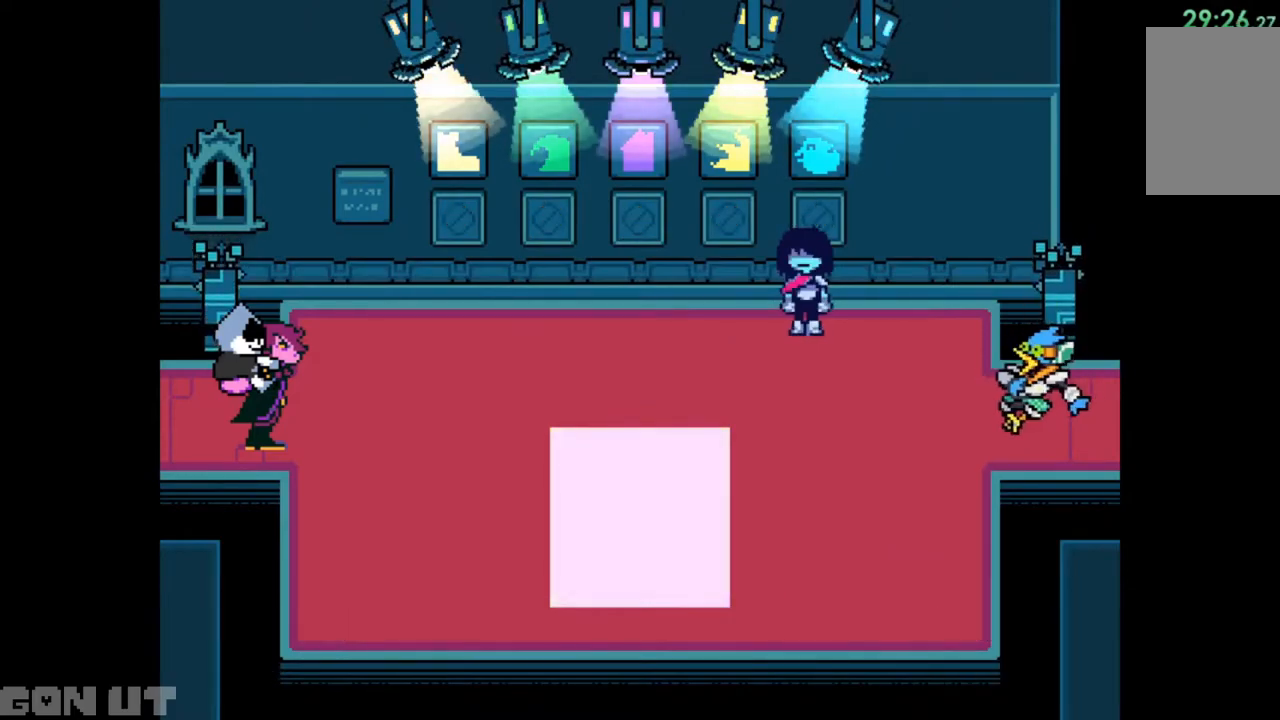
{"keys": ["c", "down", "right"], "events": []}
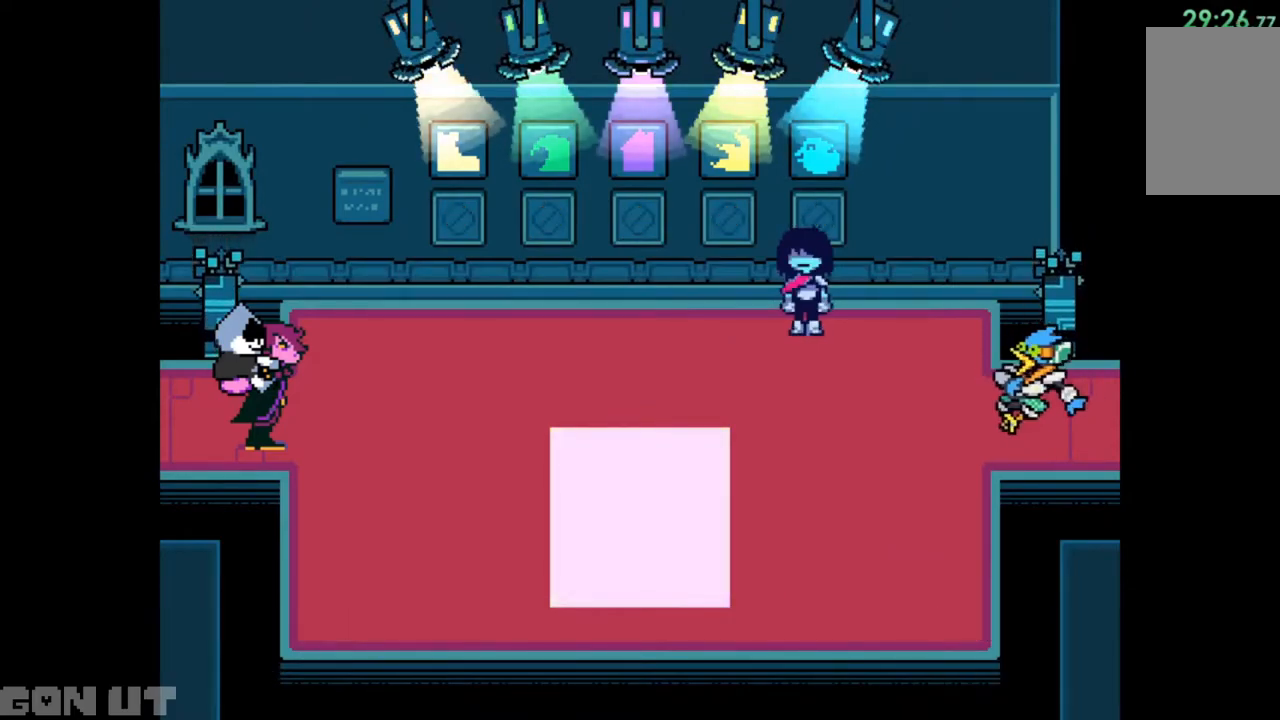
{"keys": ["c", "down", "right"], "events": [[317, "down", "up"], [417, "down", "down"]]}
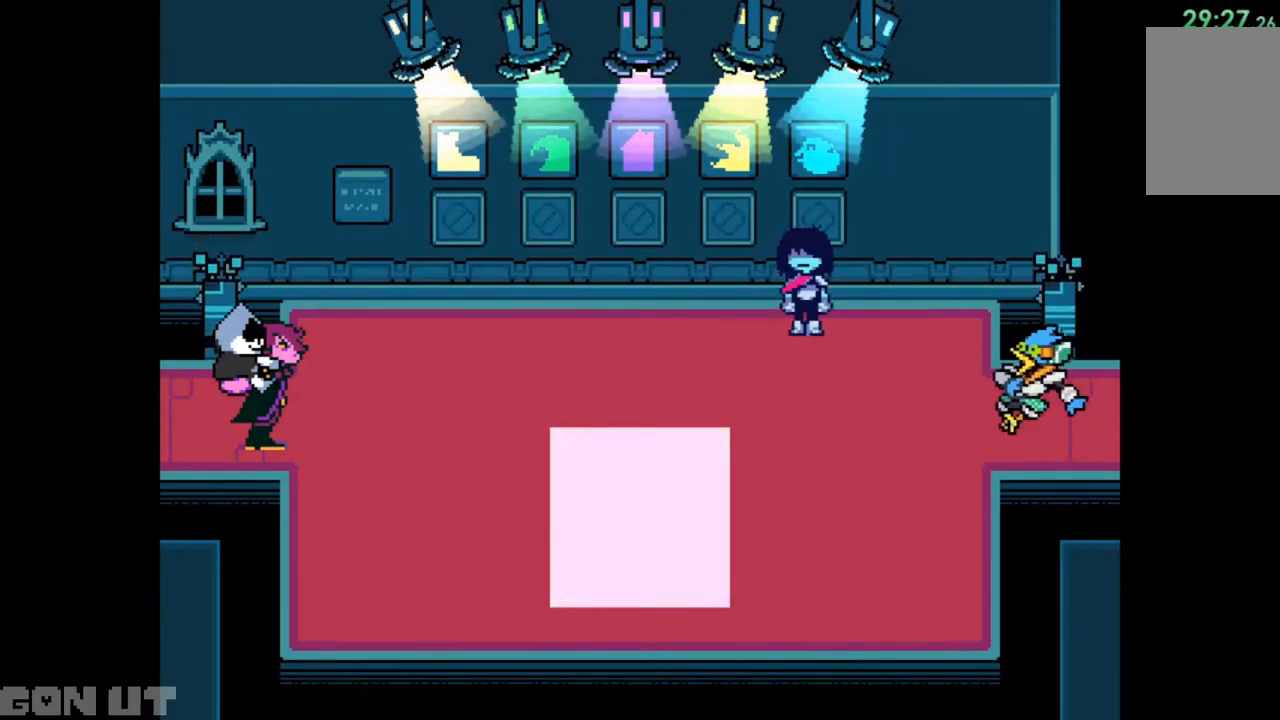
{"keys": ["c", "down", "right"], "events": []}
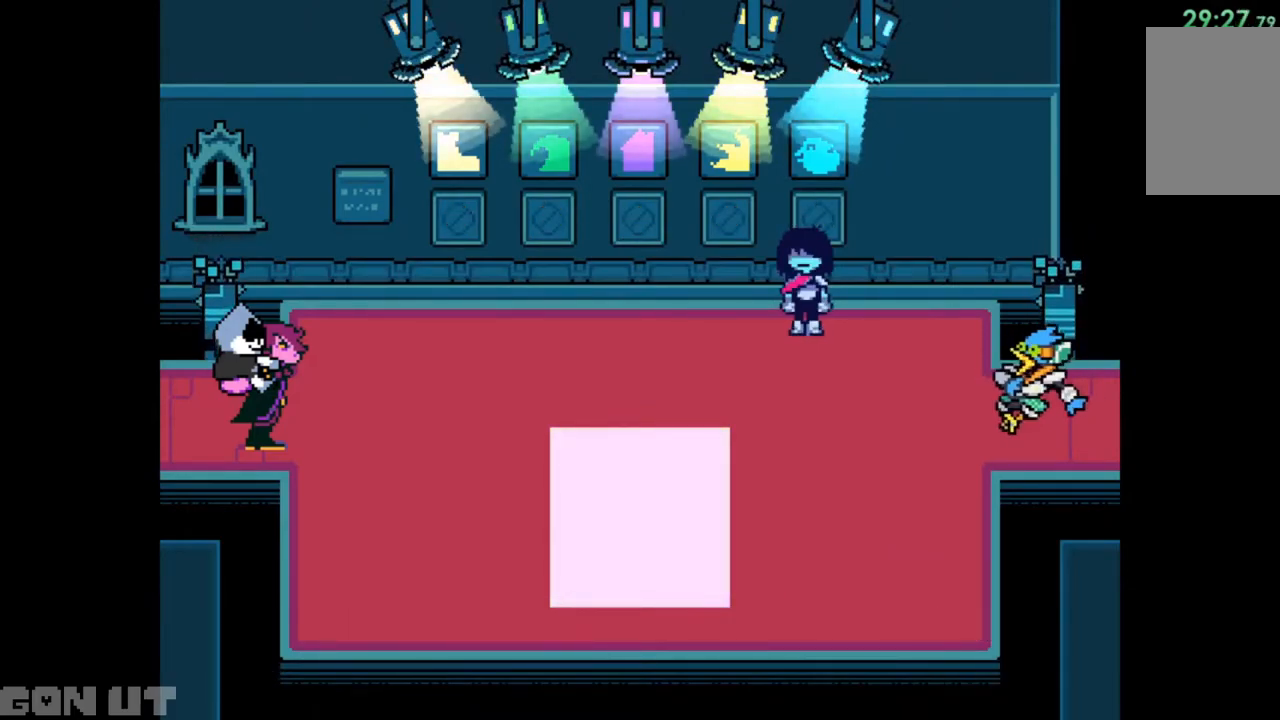
{"keys": ["c", "down", "right"], "events": []}
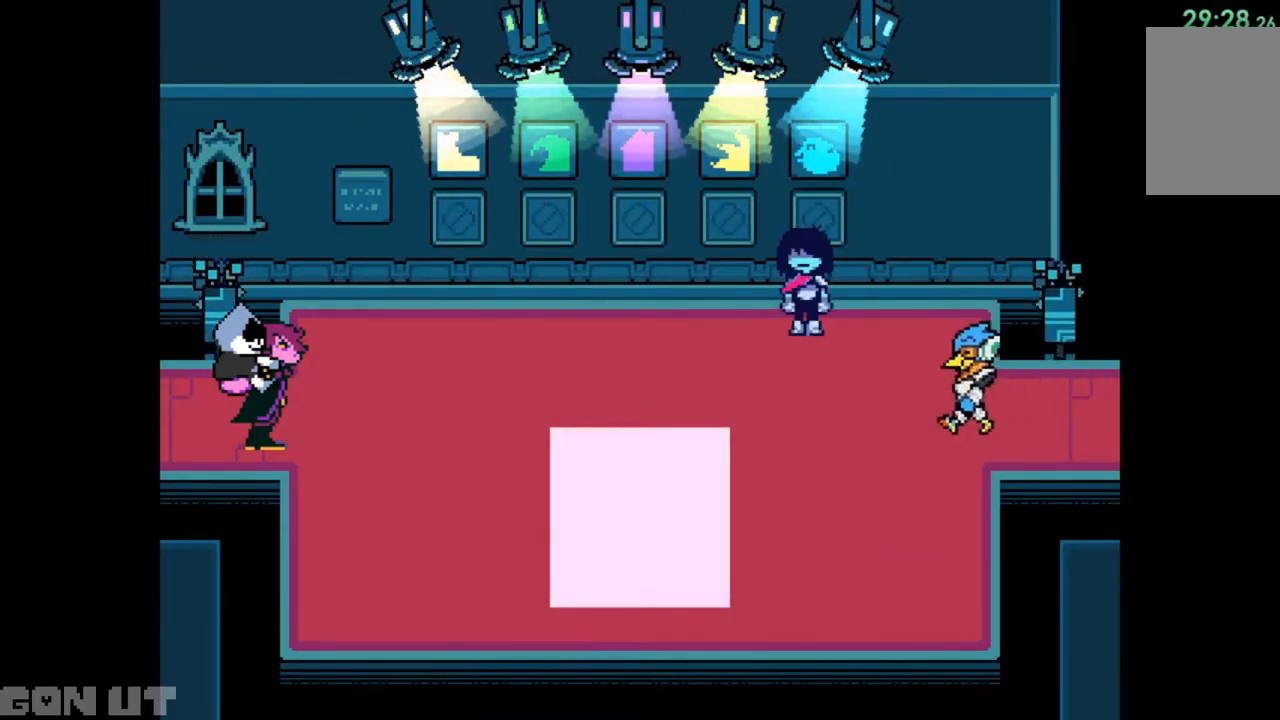
{"keys": ["c", "down", "right"], "events": []}
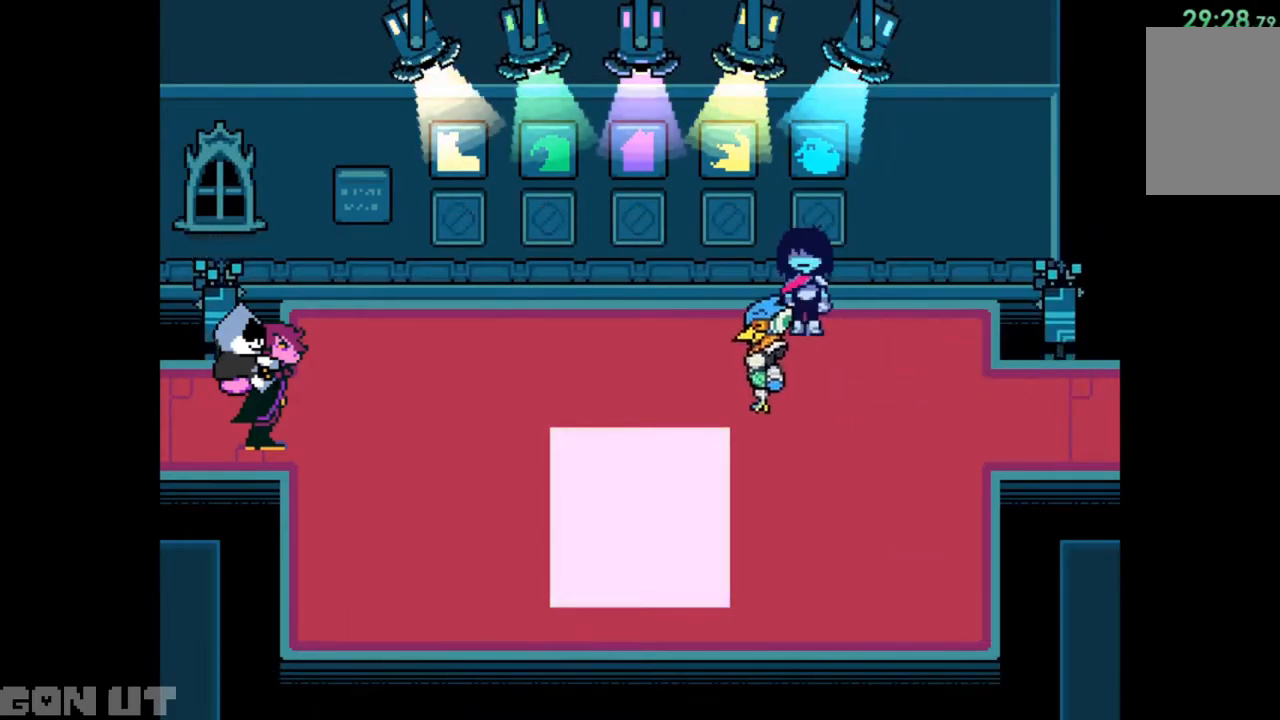
{"keys": ["c", "down", "right"], "events": []}
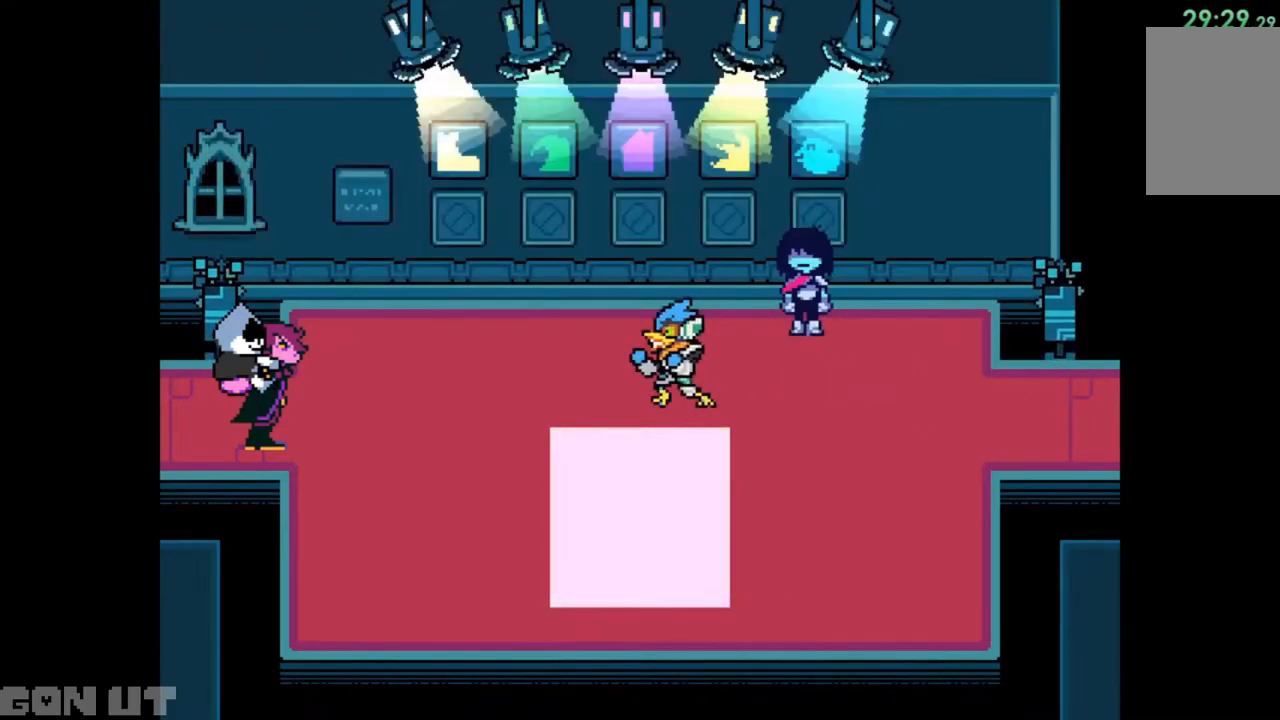
{"keys": ["c", "down", "right"], "events": []}
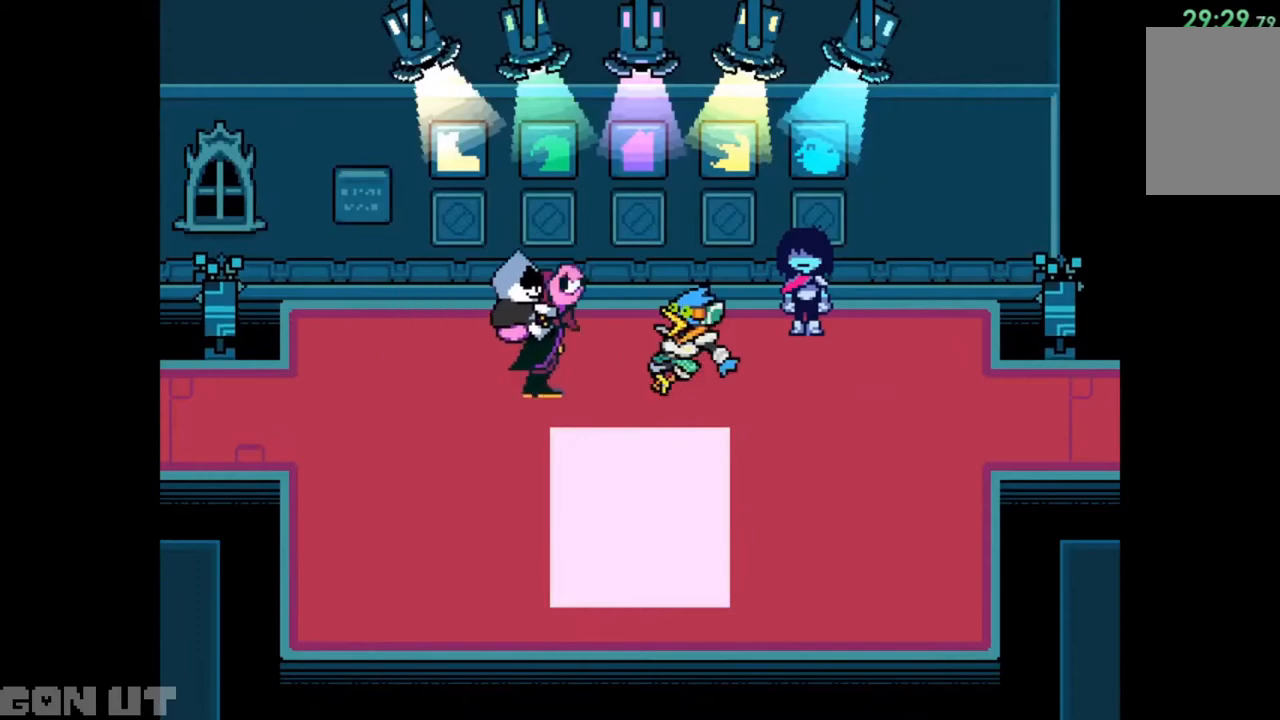
{"keys": ["c", "down", "right"], "events": []}
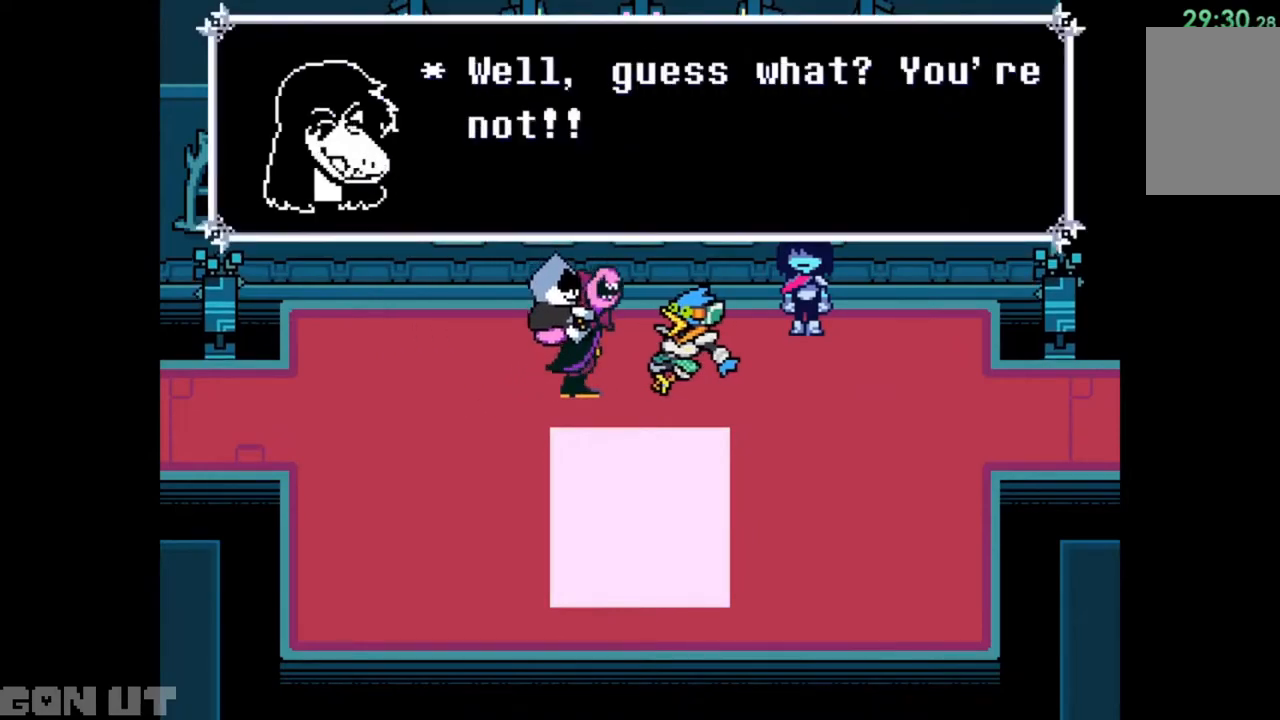
{"keys": ["c"], "events": [[50, "down", "up"], [50, "right", "up"]]}
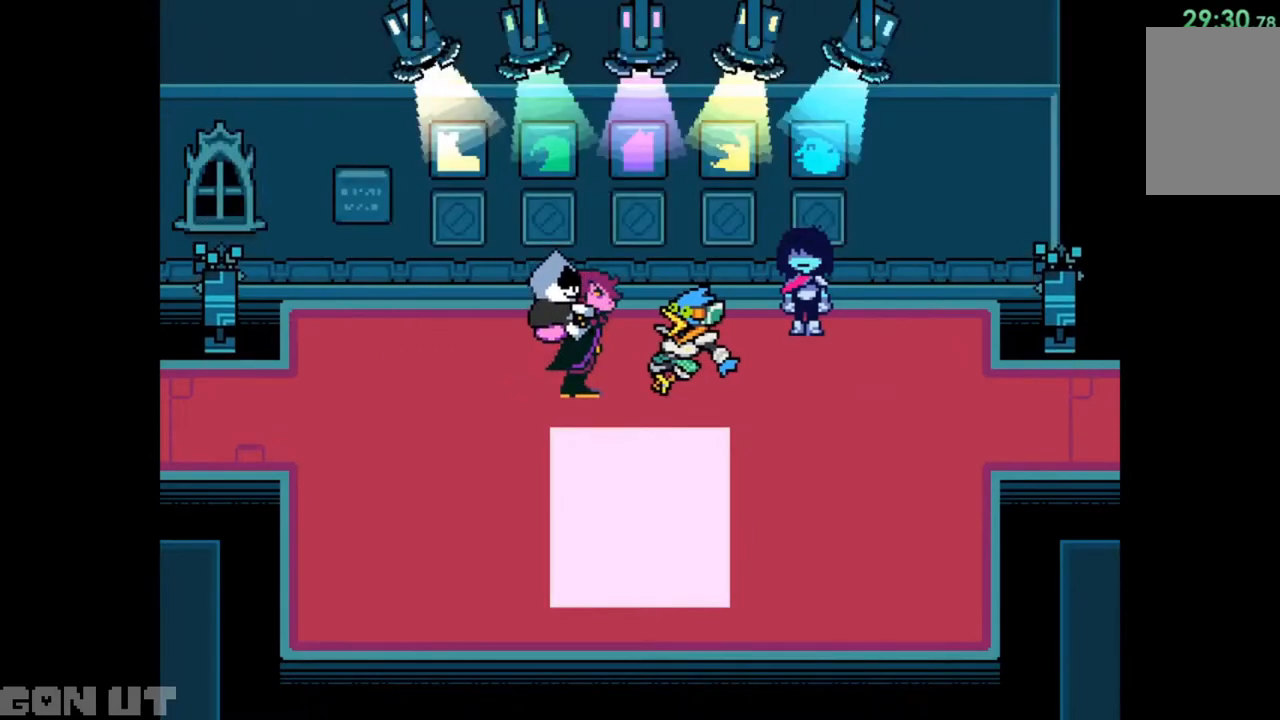
{"keys": ["c"], "events": []}
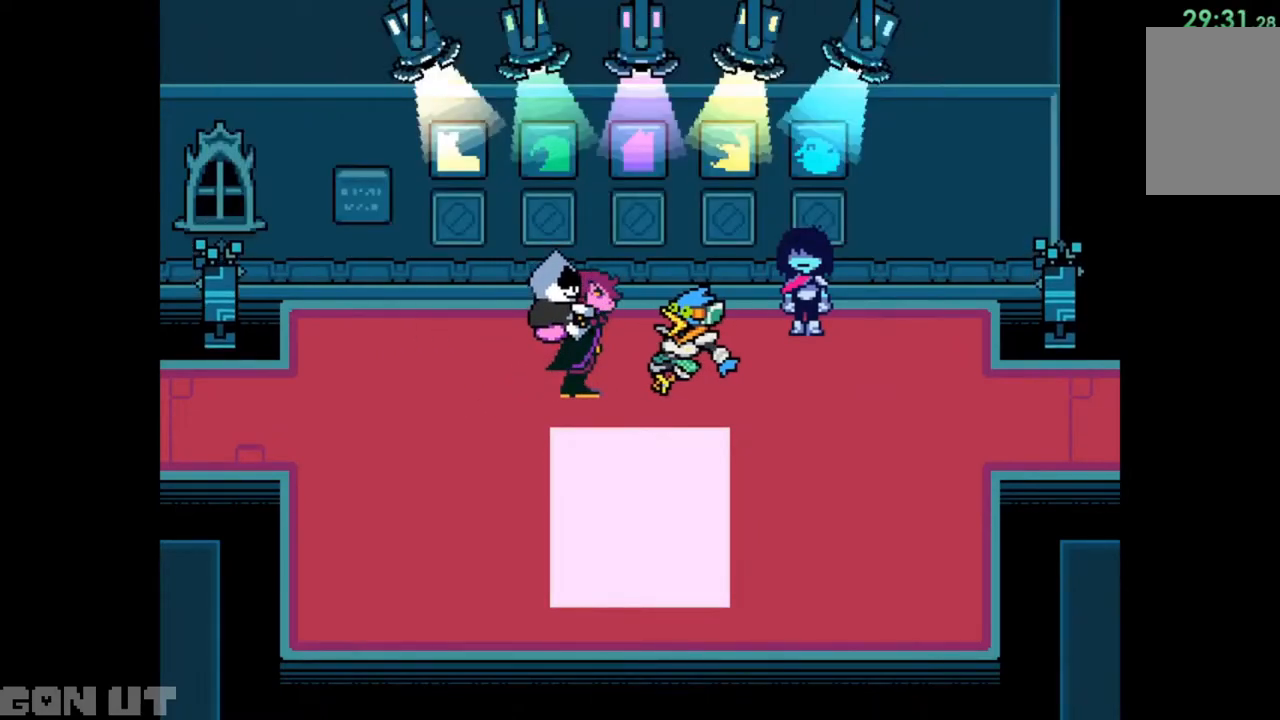
{"keys": ["c"], "events": []}
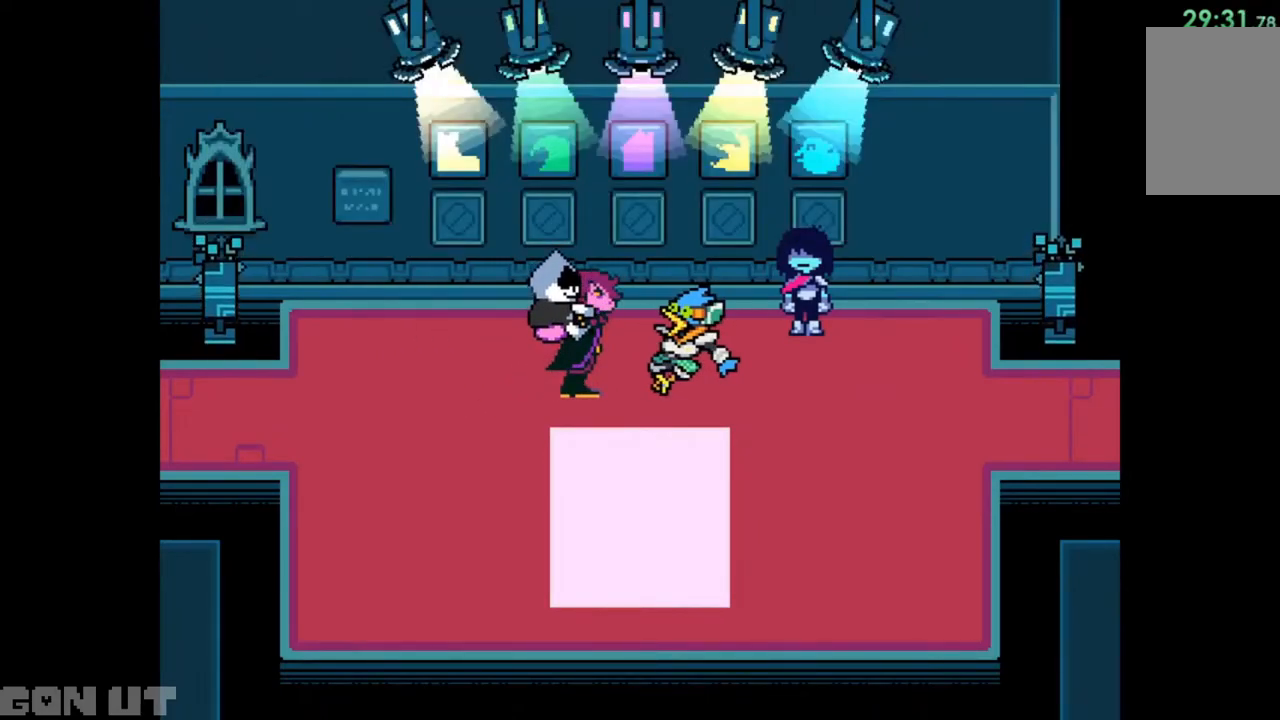
{"keys": ["c"], "events": []}
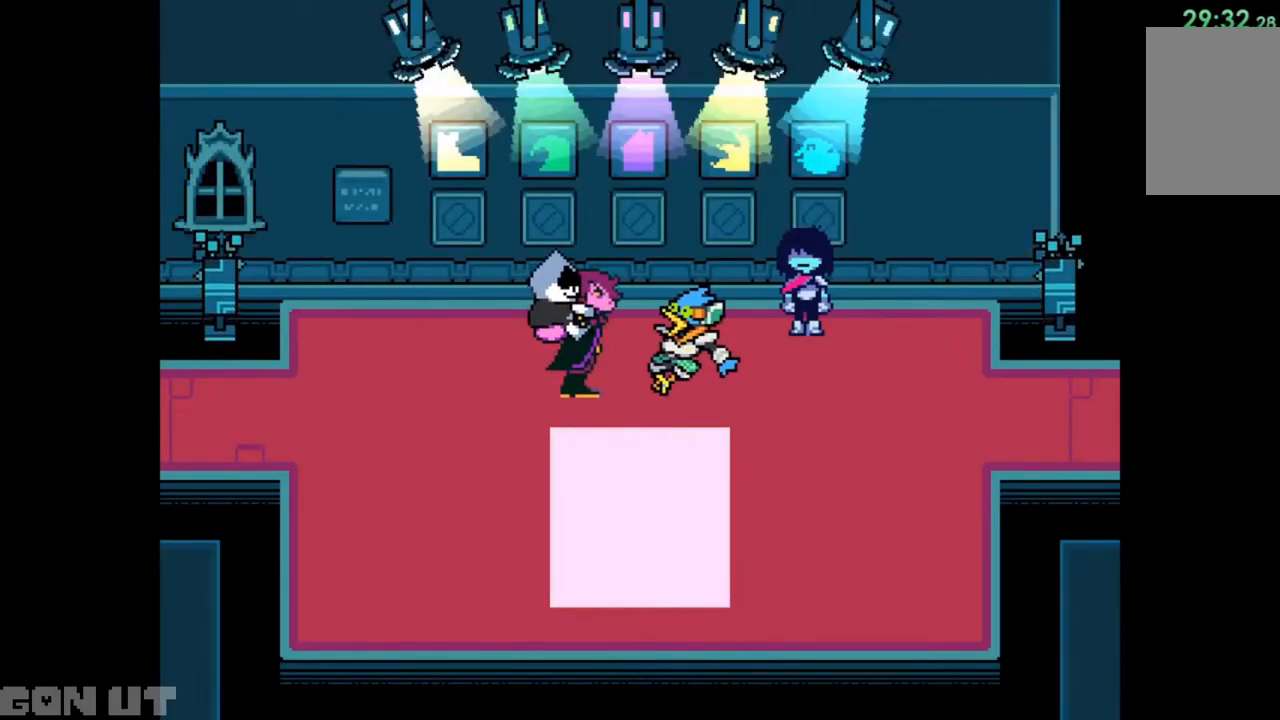
{"keys": ["c"], "events": []}
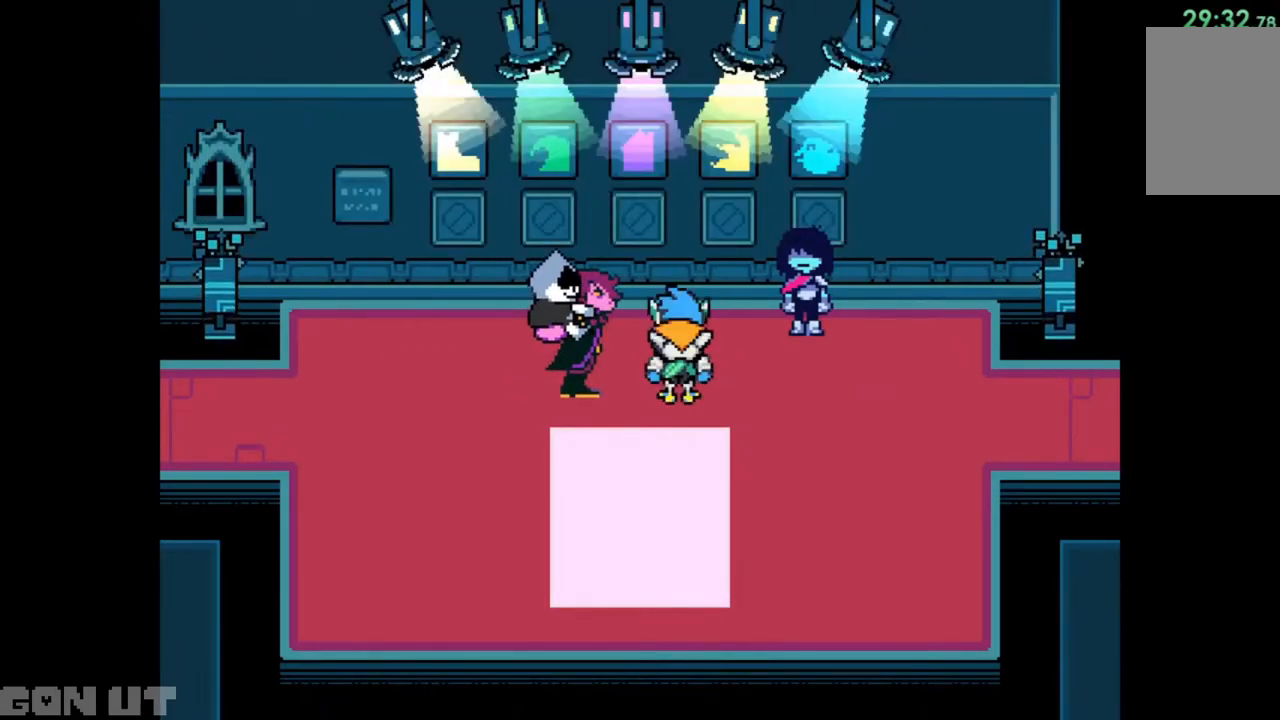
{"keys": ["c"], "events": []}
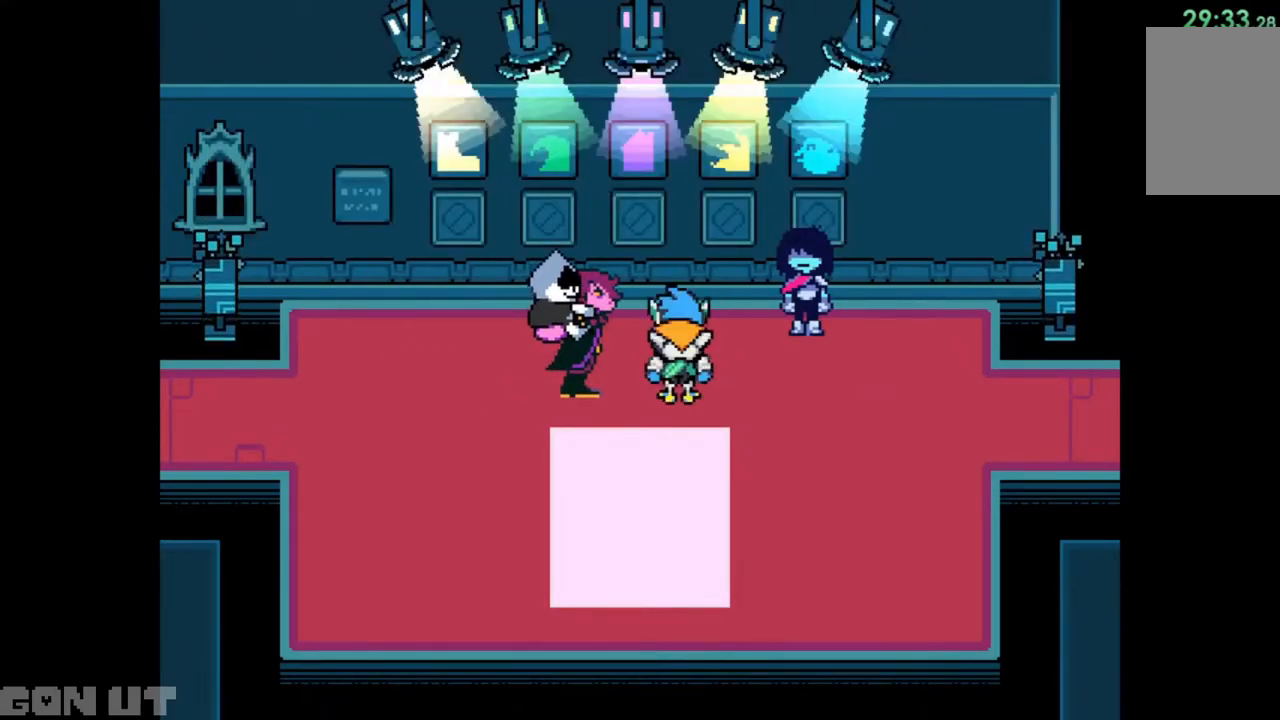
{"keys": ["c"], "events": []}